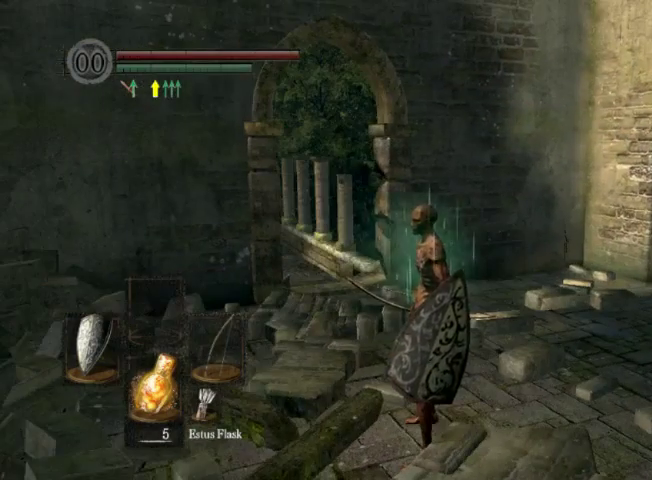
Gameplay with a controller (Xbox layout); each line is a JSON object with the inputs held at the frame after it (dt_ms = milliseconds from this image to that frame). "events" lists button and stick changes between this image and that frame as [ms after this image, input, new state], when the widget could be followed in between. This overlay highlights the sticks when they move; stick clicks (L3 R3) are not distinguishable. Not read: L2 L3 R2 R3.
{"dt_ms": 600, "buttons": [], "left_stick": "down", "right_stick": "center", "events": [[233, "left_stick", "up"], [233, "right_stick", "center"], [367, "left_stick", "up-left"], [433, "left_stick", "left"], [500, "left_stick", "down-left"], [567, "left_stick", "down"]]}
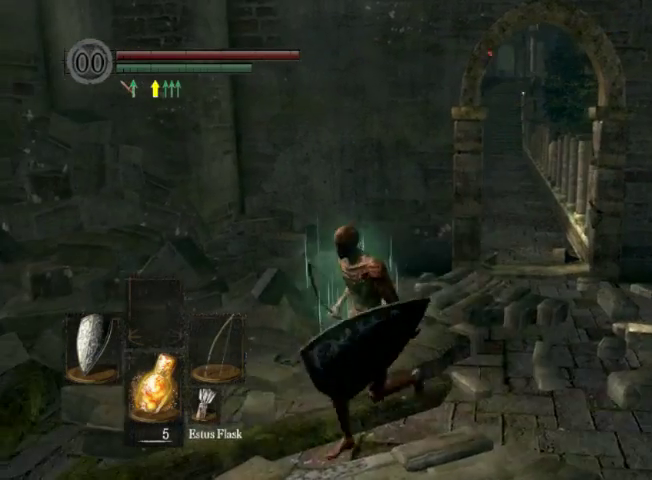
{"dt_ms": 600, "buttons": [], "left_stick": "down-left", "right_stick": "center", "events": [[33, "left_stick", "right"], [200, "left_stick", "up"], [267, "left_stick", "up-left"], [333, "left_stick", "left"], [400, "left_stick", "down-left"], [467, "left_stick", "down"], [567, "left_stick", "down-left"]]}
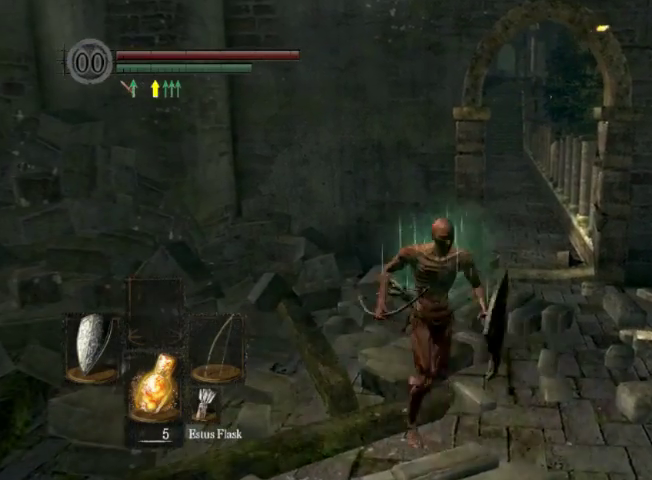
{"dt_ms": 500, "buttons": [], "left_stick": "center", "right_stick": "center", "events": [[33, "left_stick", "up"], [100, "left_stick", "up-left"], [167, "left_stick", "left"], [233, "left_stick", "center"]]}
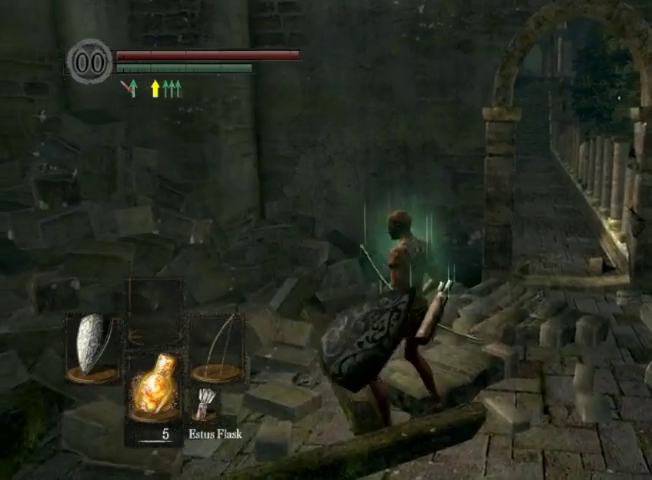
{"dt_ms": 500, "buttons": [], "left_stick": "center", "right_stick": "center", "events": [[167, "left_stick", "right"], [433, "left_stick", "center"]]}
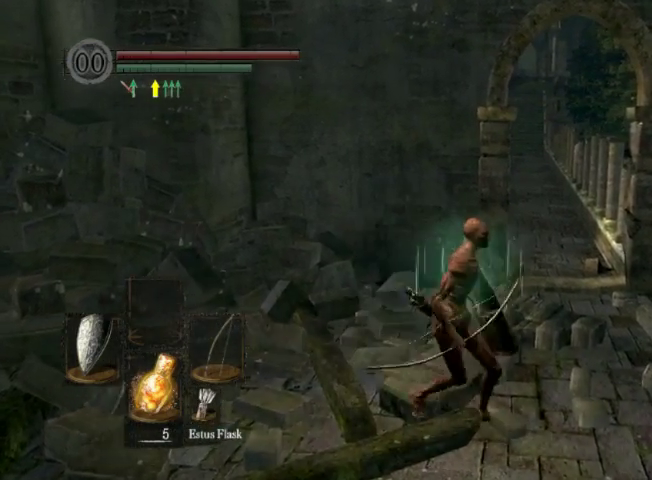
{"dt_ms": 600, "buttons": [], "left_stick": "center", "right_stick": "center", "events": [[100, "right_stick", "left"], [233, "left_stick", "up-left"], [300, "right_stick", "center"], [367, "left_stick", "up"], [533, "left_stick", "center"]]}
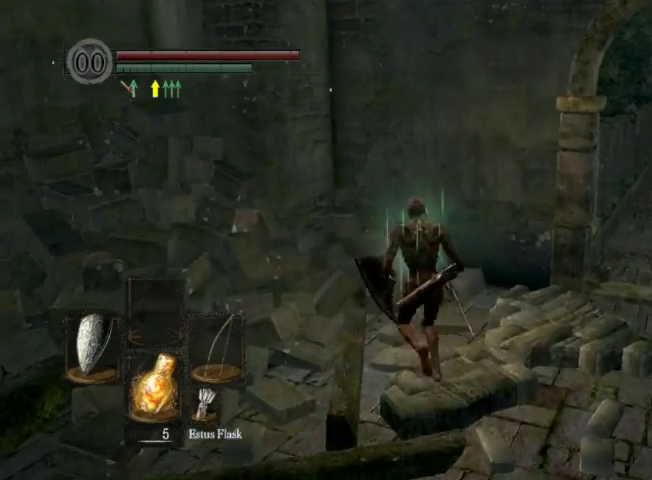
{"dt_ms": 400, "buttons": [], "left_stick": "down", "right_stick": "center", "events": [[67, "left_stick", "right"], [367, "left_stick", "down"]]}
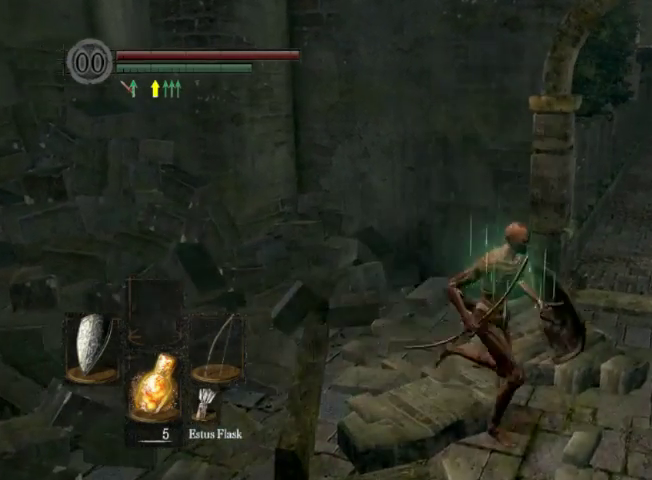
{"dt_ms": 300, "buttons": [], "left_stick": "right", "right_stick": "center", "events": [[33, "left_stick", "down-left"], [100, "left_stick", "left"], [167, "left_stick", "up"], [233, "left_stick", "down-left"], [300, "left_stick", "right"]]}
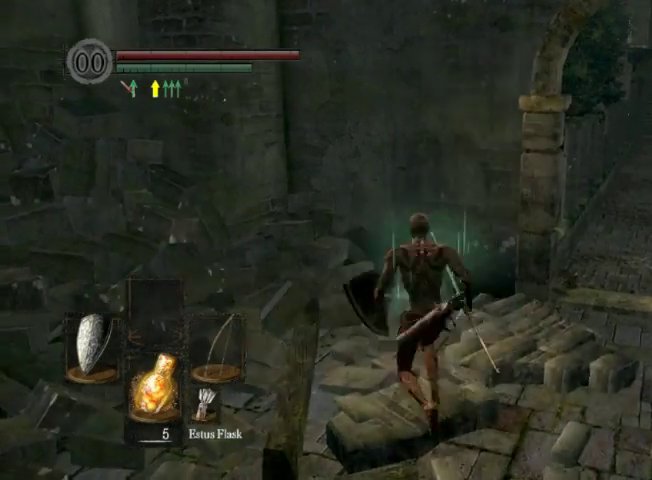
{"dt_ms": 700, "buttons": [], "left_stick": "center", "right_stick": "center", "events": [[100, "left_stick", "down"], [167, "left_stick", "down-left"], [233, "left_stick", "left"], [300, "left_stick", "up-left"], [367, "left_stick", "down-left"], [433, "left_stick", "right"], [500, "left_stick", "center"]]}
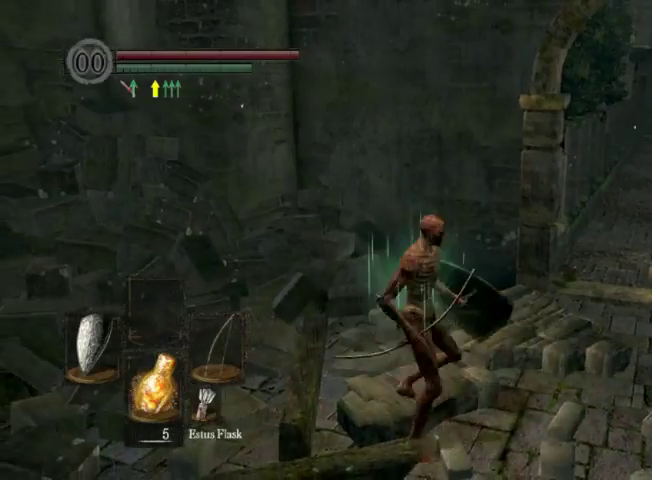
{"dt_ms": 400, "buttons": [], "left_stick": "center", "right_stick": "center", "events": []}
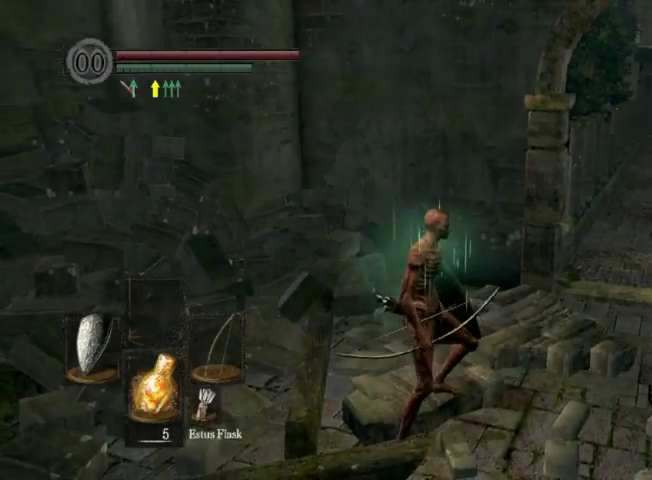
{"dt_ms": 600, "buttons": [], "left_stick": "center", "right_stick": "center", "events": []}
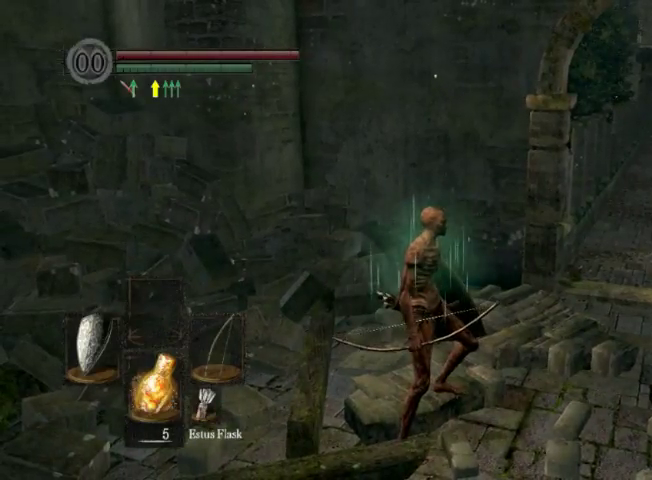
{"dt_ms": 500, "buttons": [], "left_stick": "center", "right_stick": "center", "events": []}
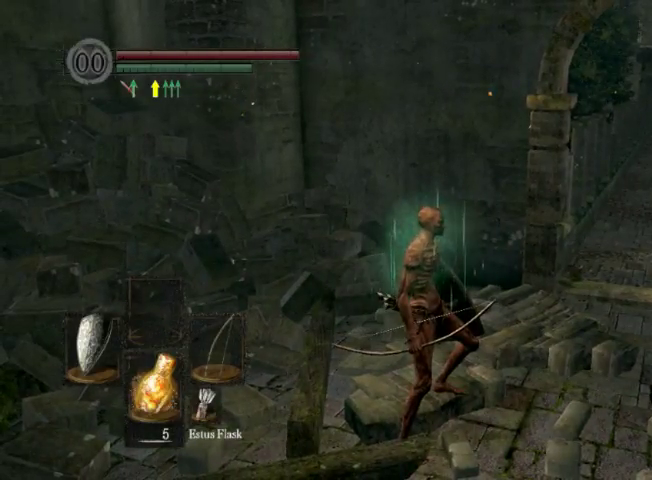
{"dt_ms": 500, "buttons": [], "left_stick": "center", "right_stick": "center", "events": []}
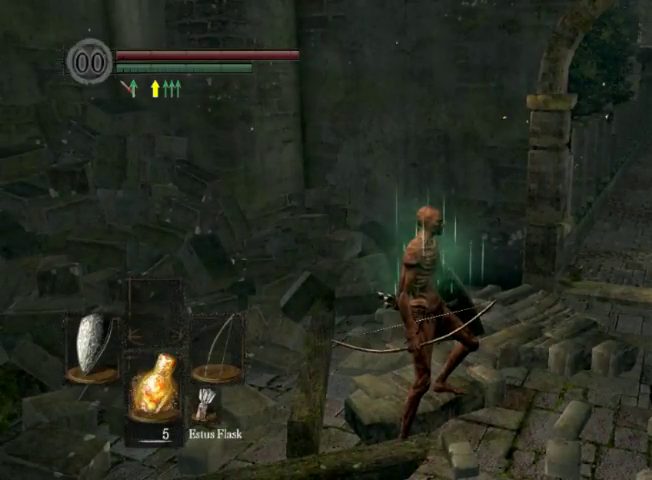
{"dt_ms": 500, "buttons": [], "left_stick": "center", "right_stick": "center", "events": []}
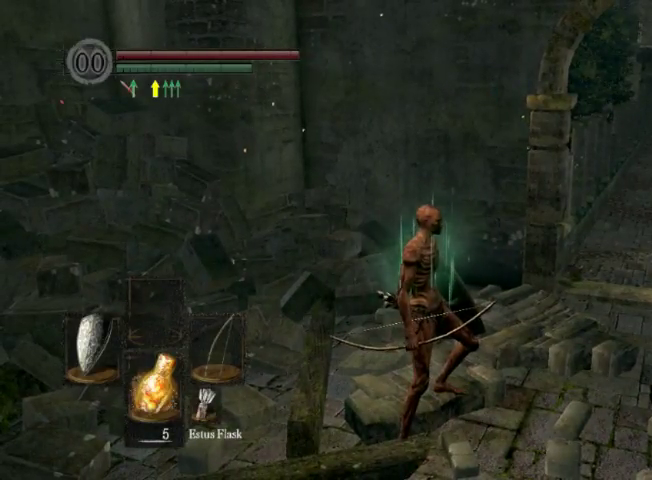
{"dt_ms": 500, "buttons": [], "left_stick": "center", "right_stick": "center", "events": []}
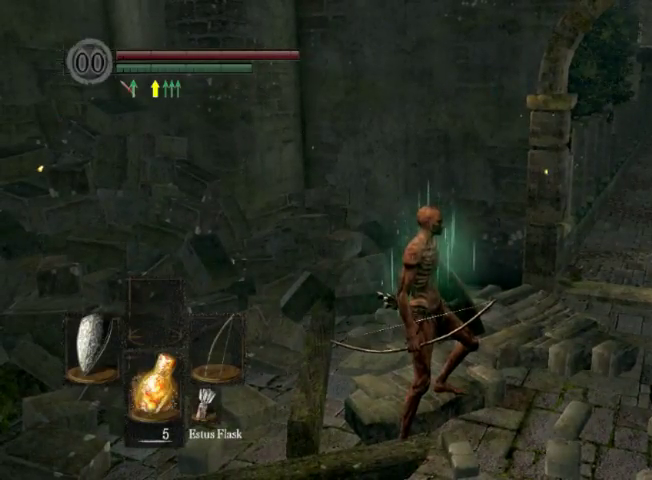
{"dt_ms": 500, "buttons": [], "left_stick": "center", "right_stick": "center", "events": []}
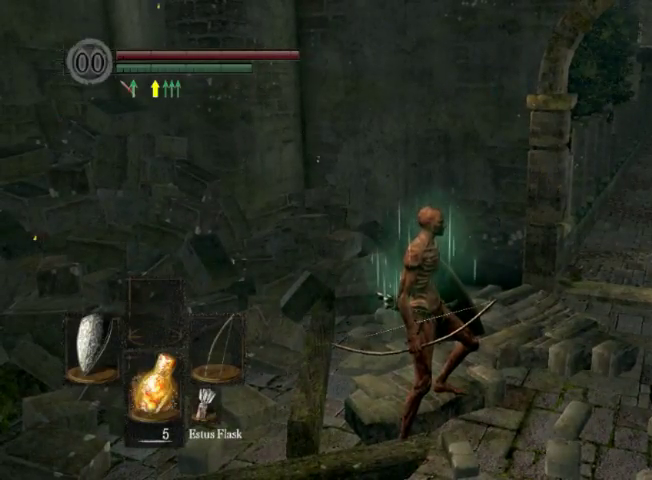
{"dt_ms": 500, "buttons": [], "left_stick": "center", "right_stick": "center", "events": [[33, "right_stick", "right"], [233, "right_stick", "center"]]}
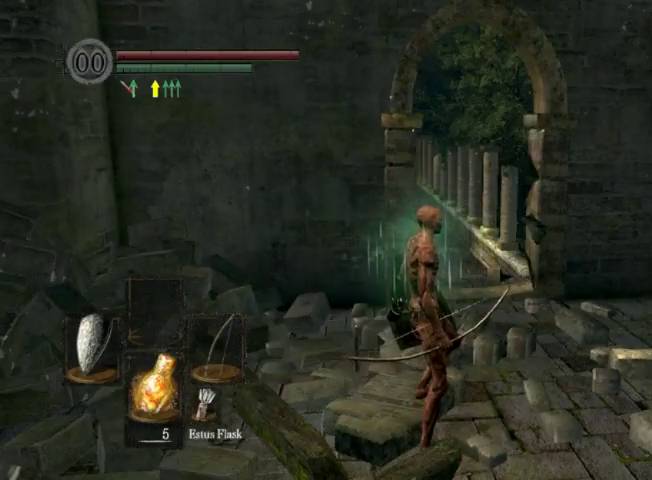
{"dt_ms": 500, "buttons": [], "left_stick": "up-right", "right_stick": "center", "events": [[33, "left_stick", "up-right"], [100, "left_stick", "up"], [167, "right_stick", "left"], [233, "left_stick", "up-right"], [300, "right_stick", "center"]]}
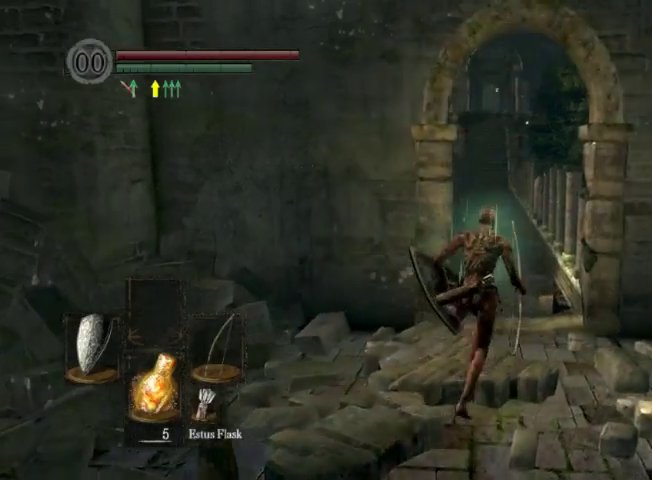
{"dt_ms": 500, "buttons": [], "left_stick": "center", "right_stick": "center", "events": [[167, "left_stick", "up"], [333, "left_stick", "center"]]}